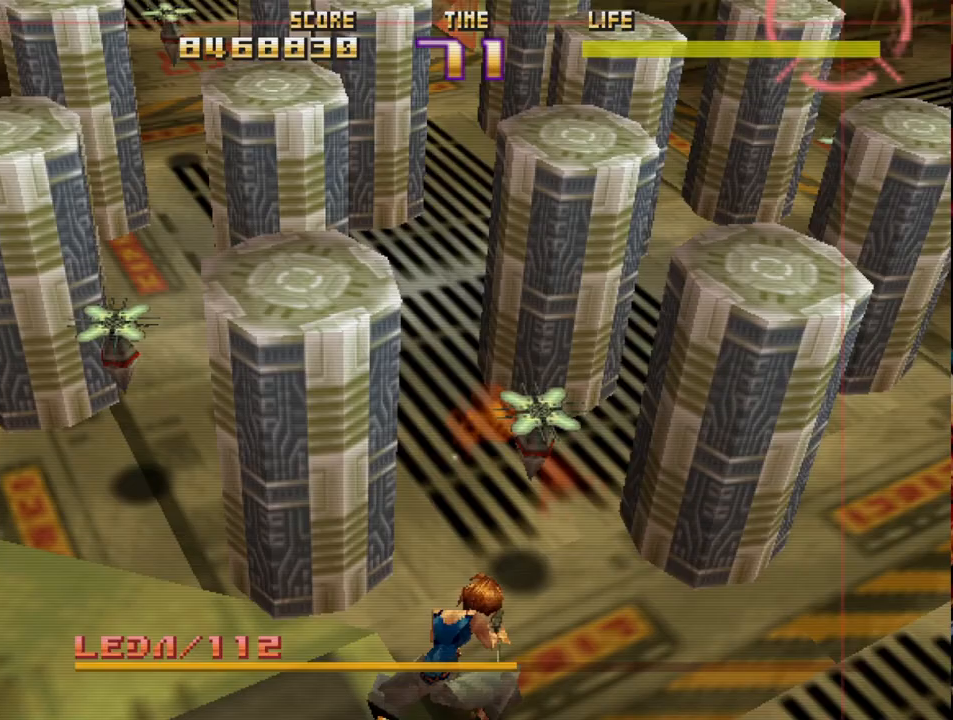
Gameplay with a controller (PlayStation layout); each line is a JSON object with the inputs held at the frame after it. "events" lists button and stick changes between this image and that frame as [ms after this image, input, new state], when the widget could be followed in between. Not read: right_stick.
{"buttons": ["SQUARE", "R2"], "left_stick": "center", "events": [[333, "SQUARE", "down"]]}
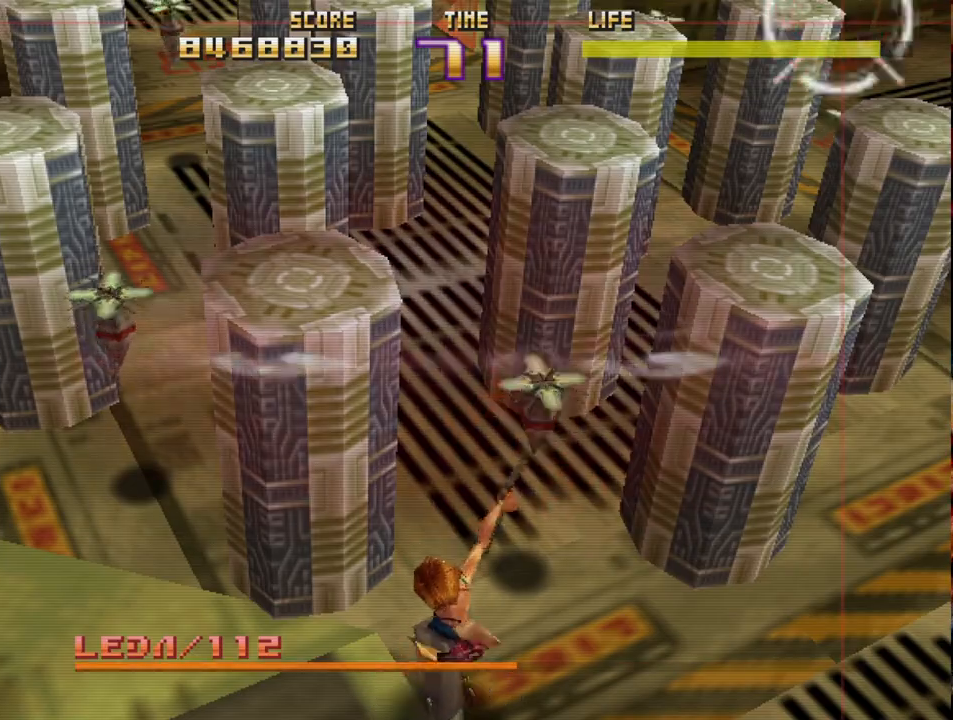
{"buttons": ["SQUARE"], "left_stick": "center", "events": [[100, "SQUARE", "up"], [150, "R2", "up"], [450, "SQUARE", "down"]]}
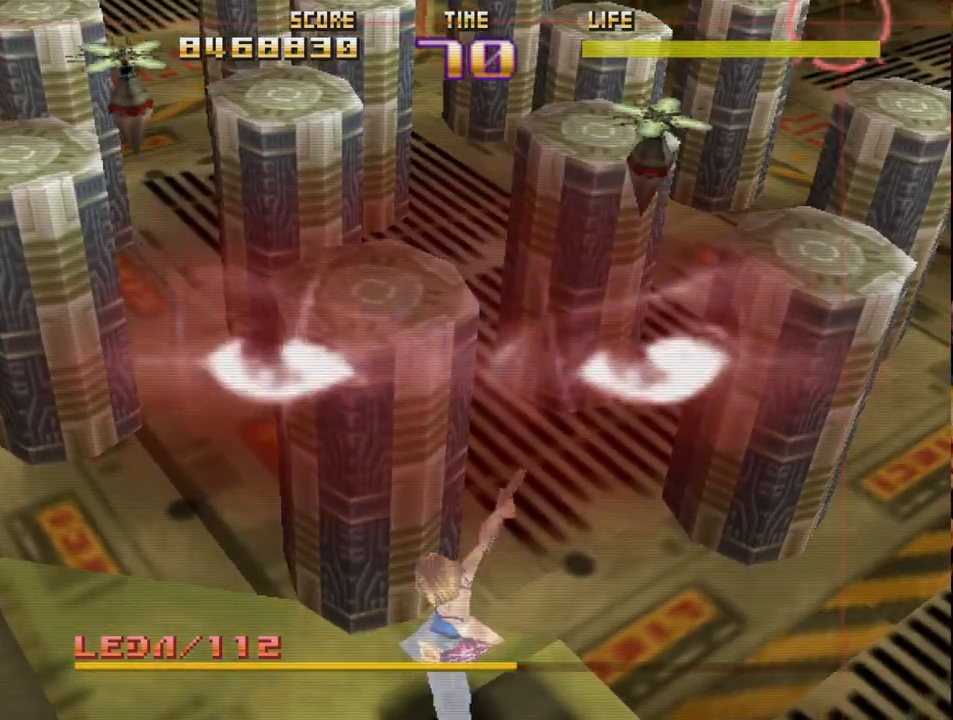
{"buttons": [], "left_stick": "up-left", "events": [[133, "SQUARE", "up"], [433, "left_stick", "up-left"]]}
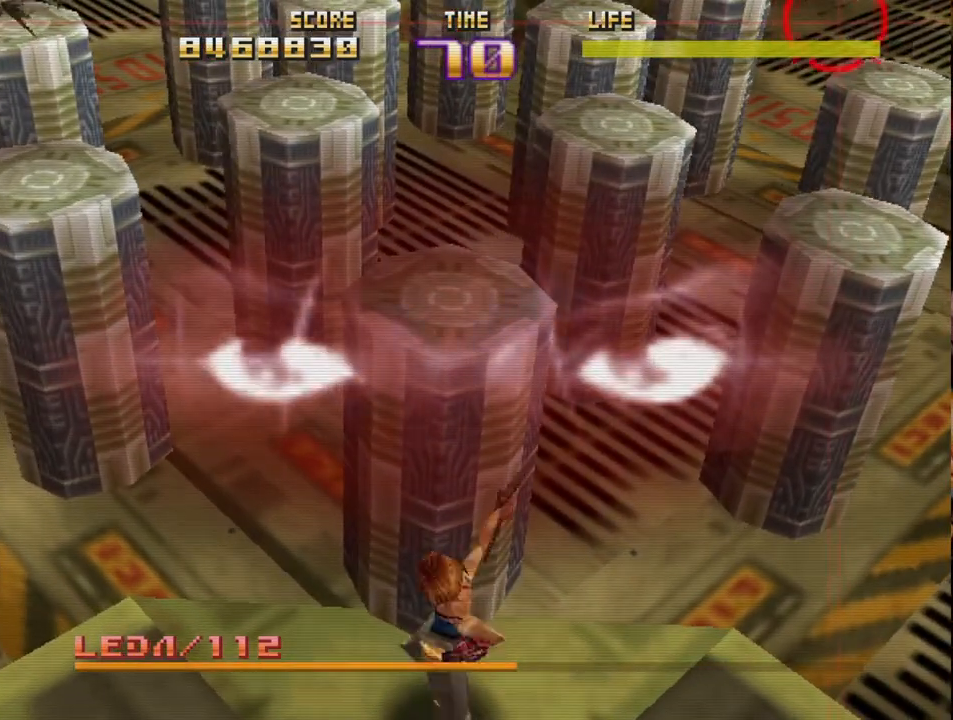
{"buttons": [], "left_stick": "center", "events": [[417, "left_stick", "center"]]}
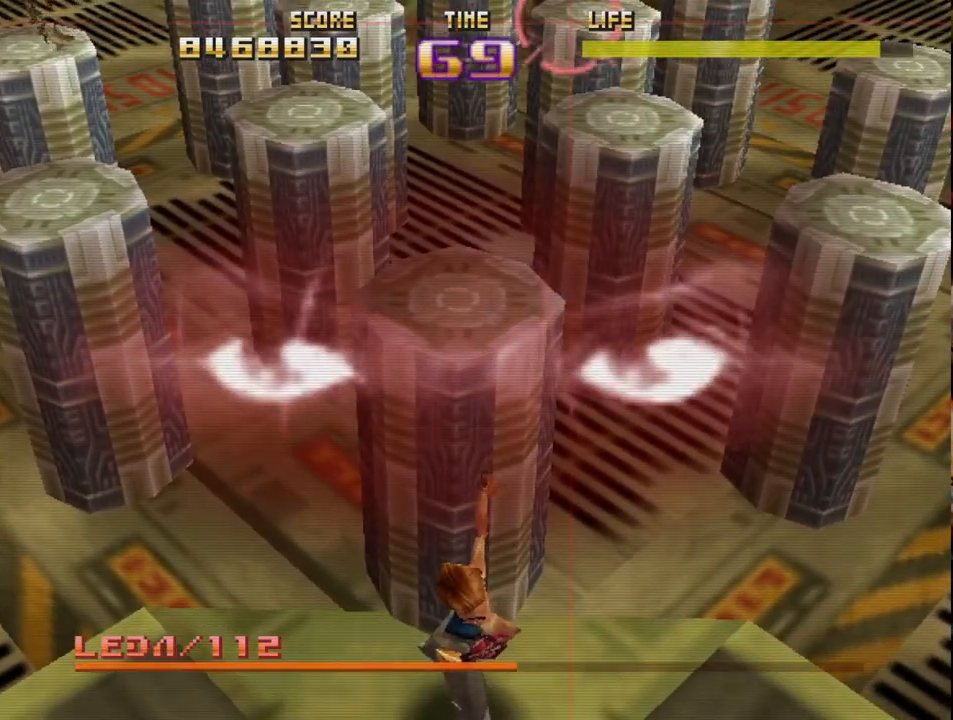
{"buttons": [], "left_stick": "center", "events": []}
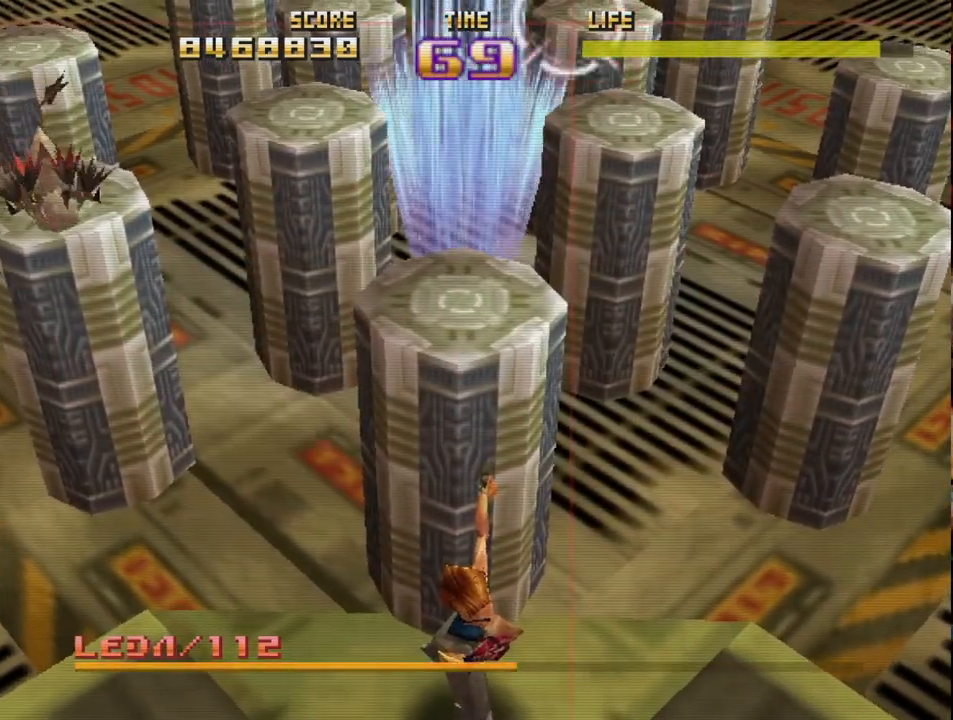
{"buttons": [], "left_stick": "center", "events": [[133, "L2", "down"], [283, "L2", "up"], [350, "L2", "down"], [383, "R2", "down"], [500, "L2", "up"], [500, "R2", "up"]]}
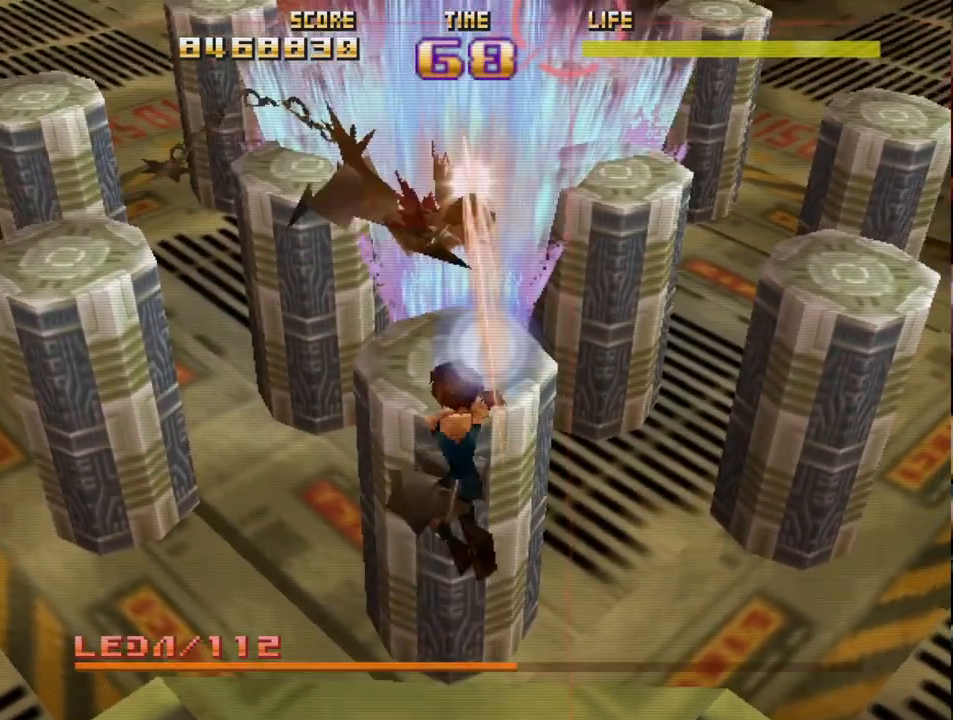
{"buttons": ["R2"], "left_stick": "center", "events": [[33, "L2", "down"], [50, "R2", "down"], [333, "L2", "up"]]}
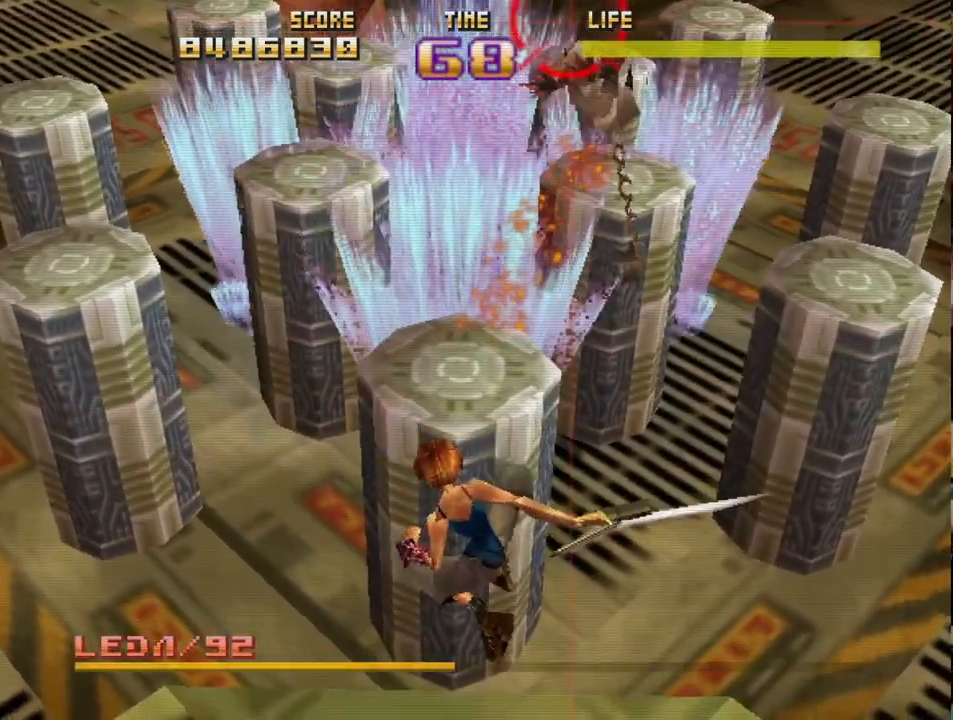
{"buttons": ["SQUARE", "R2"], "left_stick": "center", "events": [[183, "L2", "down"], [217, "SQUARE", "down"], [417, "L2", "up"]]}
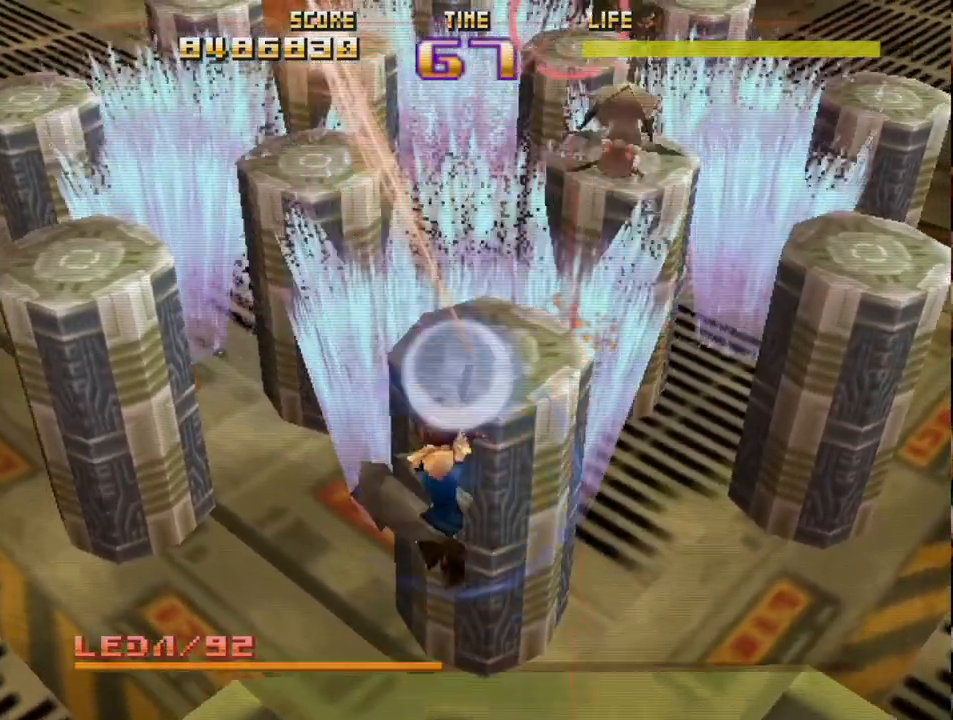
{"buttons": ["SQUARE", "L2", "R2"], "left_stick": "center", "events": [[67, "L2", "down"]]}
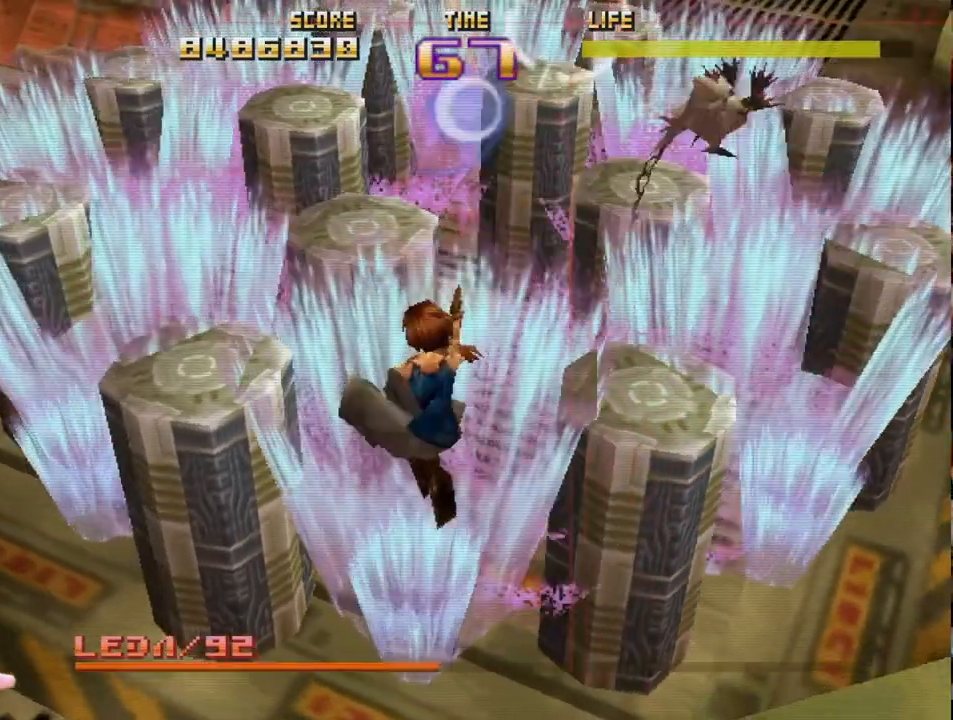
{"buttons": ["R2"], "left_stick": "center", "events": [[350, "L2", "up"], [483, "SQUARE", "up"]]}
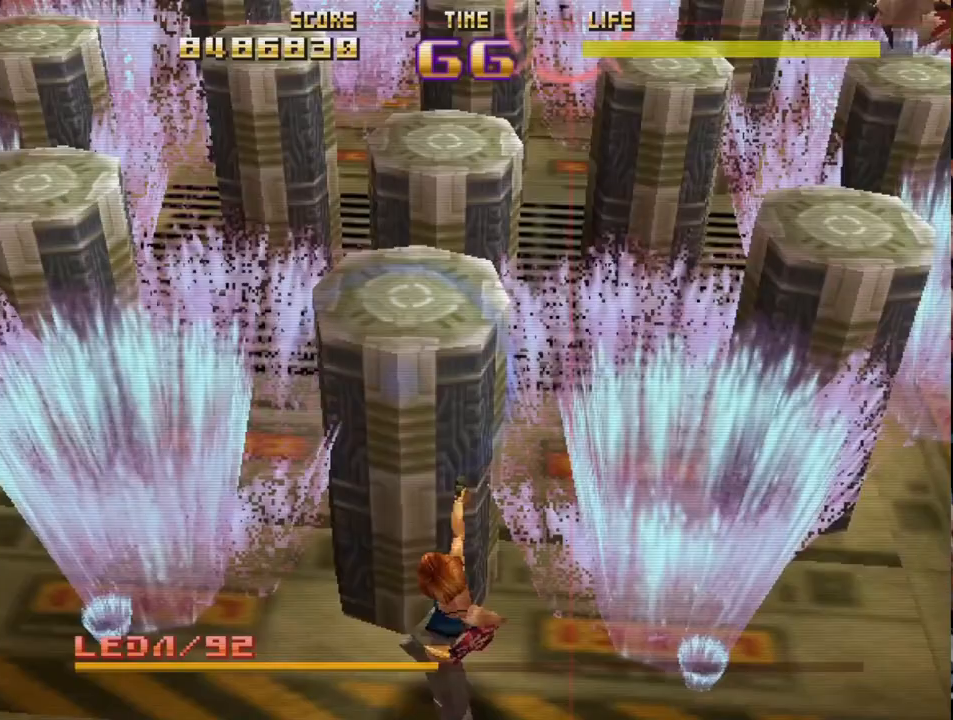
{"buttons": ["SQUARE", "L2", "R2"], "left_stick": "center", "events": [[117, "L2", "down"], [150, "SQUARE", "down"], [383, "L2", "up"], [467, "L2", "down"]]}
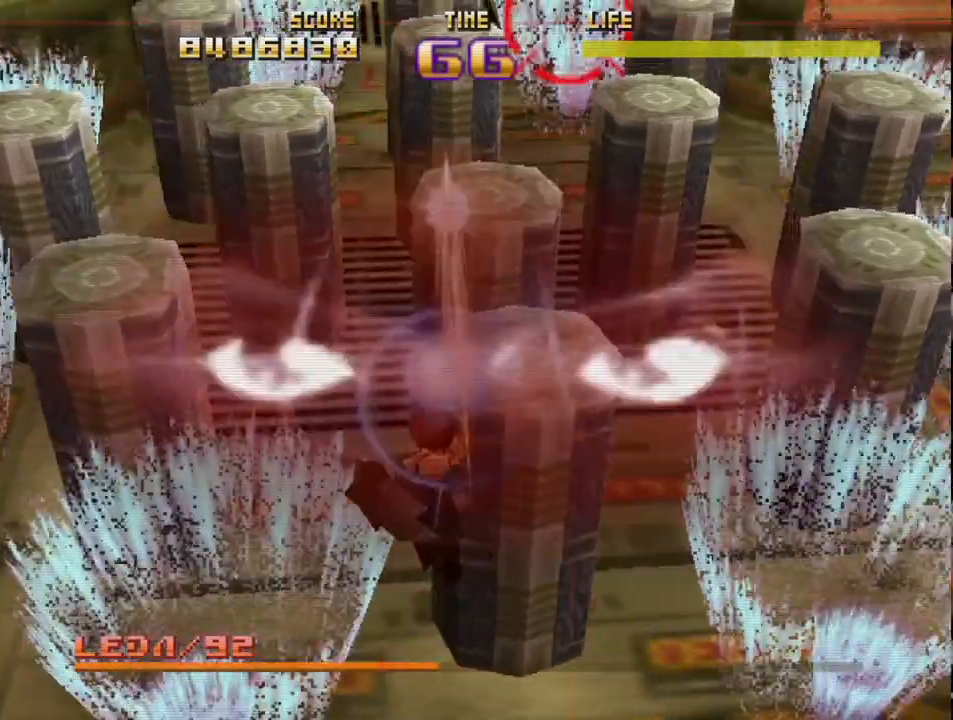
{"buttons": ["SQUARE", "L2", "R2"], "left_stick": "center", "events": []}
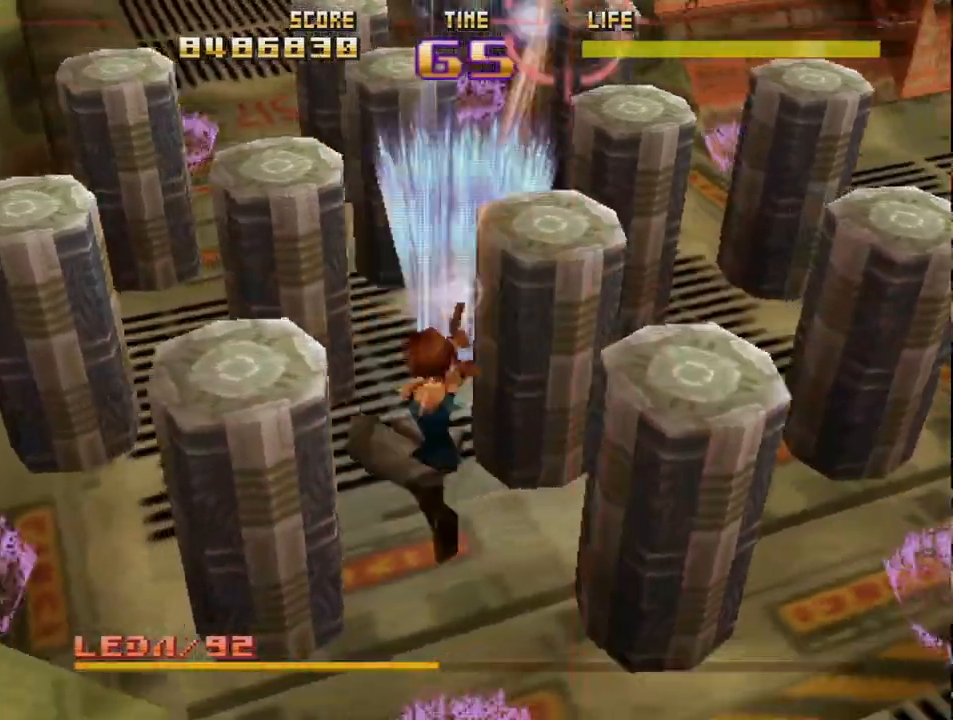
{"buttons": ["R2"], "left_stick": "center", "events": [[267, "L2", "up"], [300, "SQUARE", "up"]]}
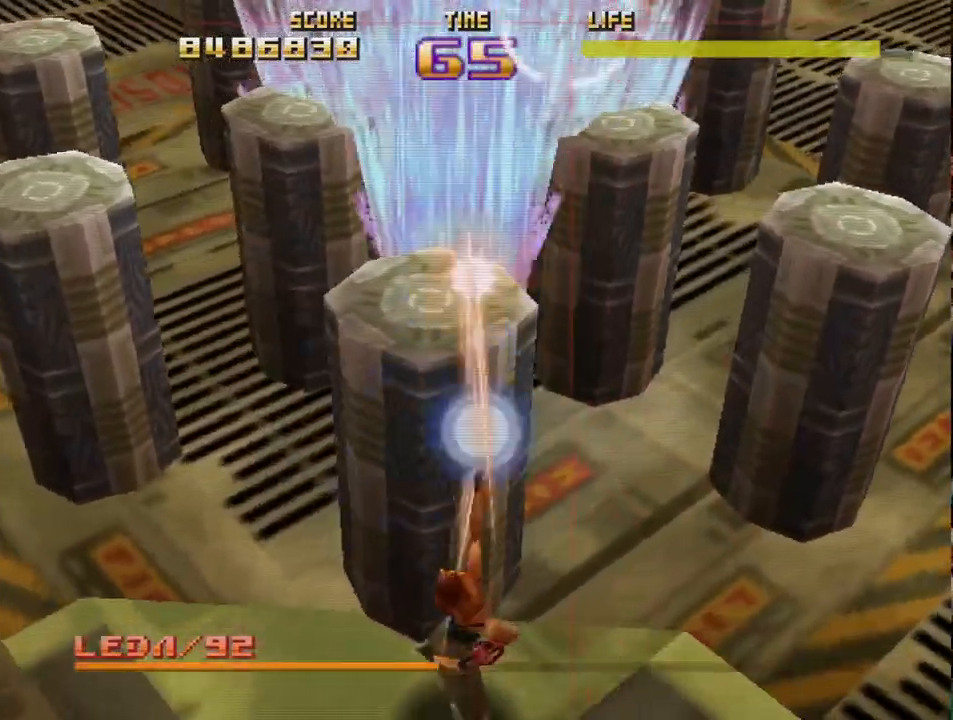
{"buttons": ["R2"], "left_stick": "center", "events": []}
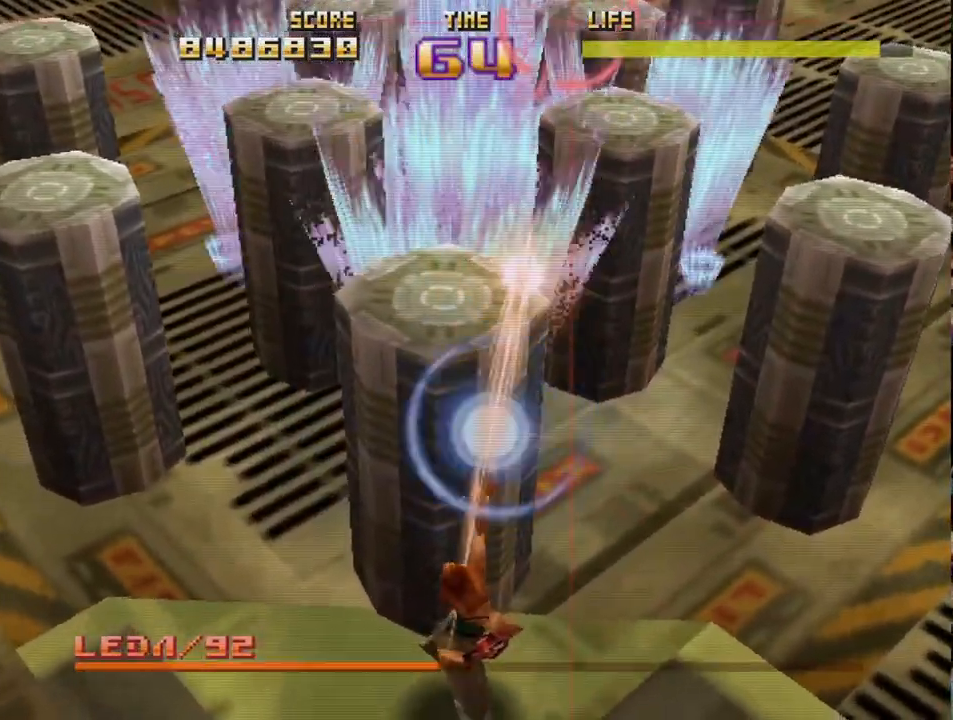
{"buttons": [], "left_stick": "center", "events": [[500, "R2", "up"]]}
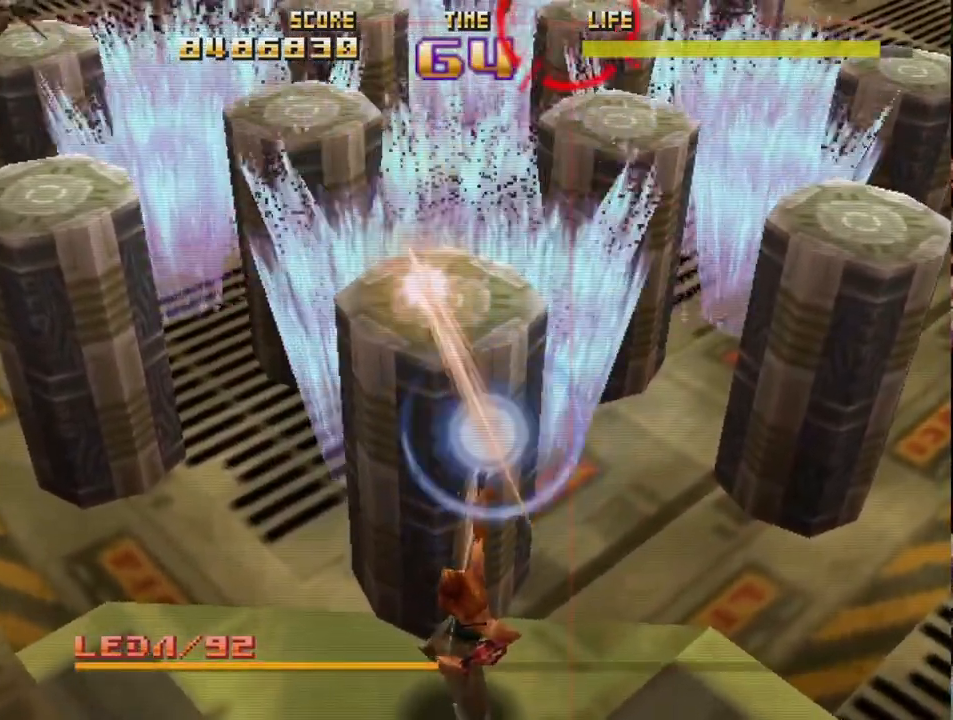
{"buttons": [], "left_stick": "center", "events": []}
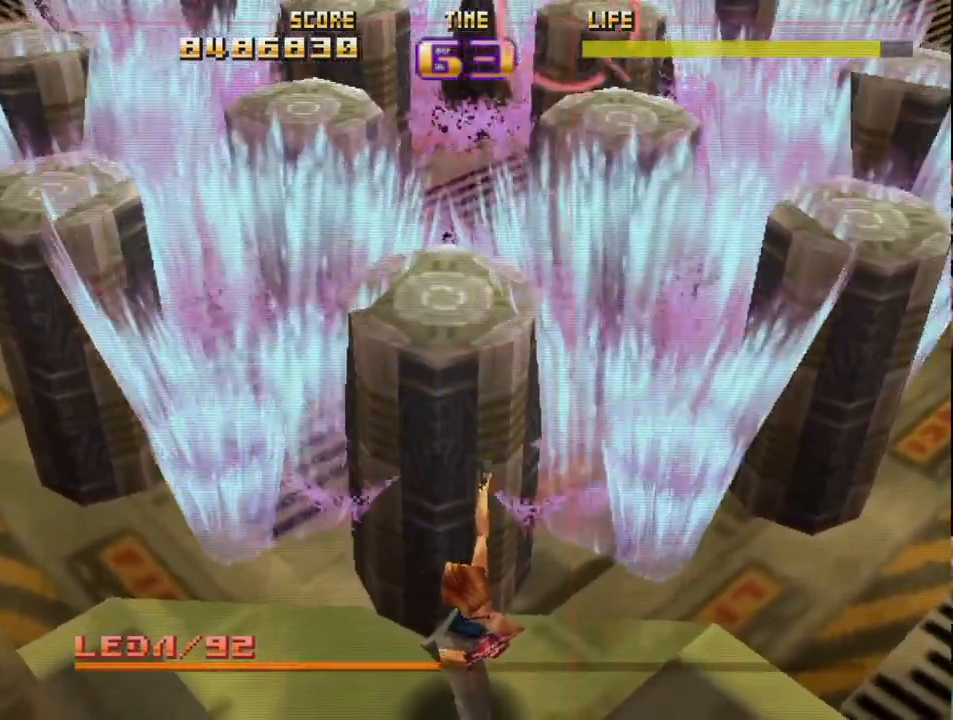
{"buttons": [], "left_stick": "center", "events": []}
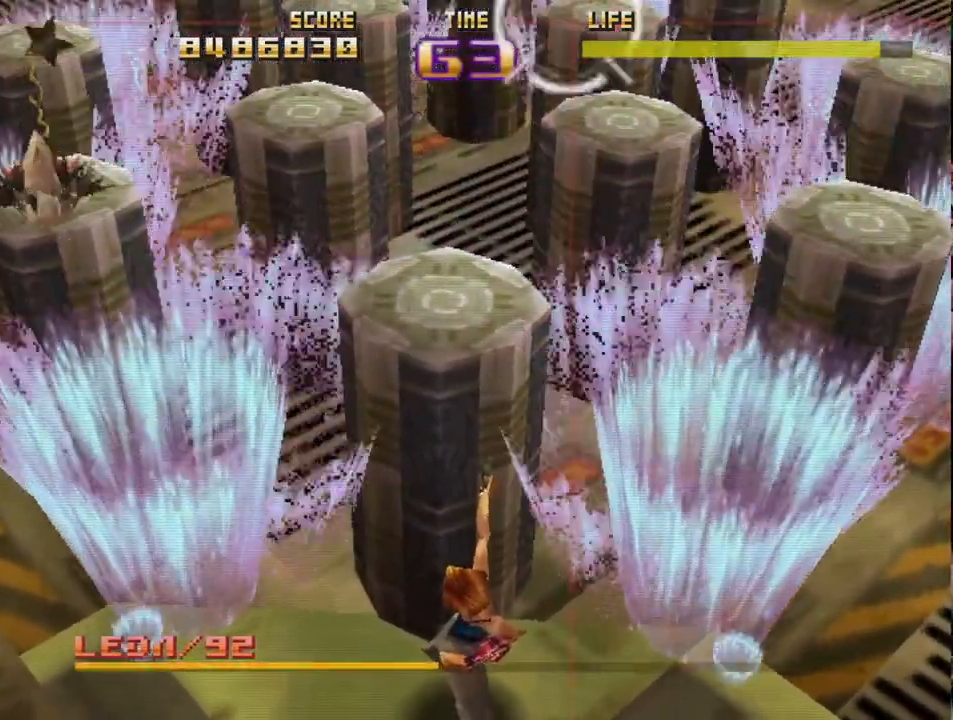
{"buttons": ["L2", "R2"], "left_stick": "center", "events": [[183, "L2", "down"], [317, "L2", "up"], [367, "L2", "down"], [467, "R2", "down"]]}
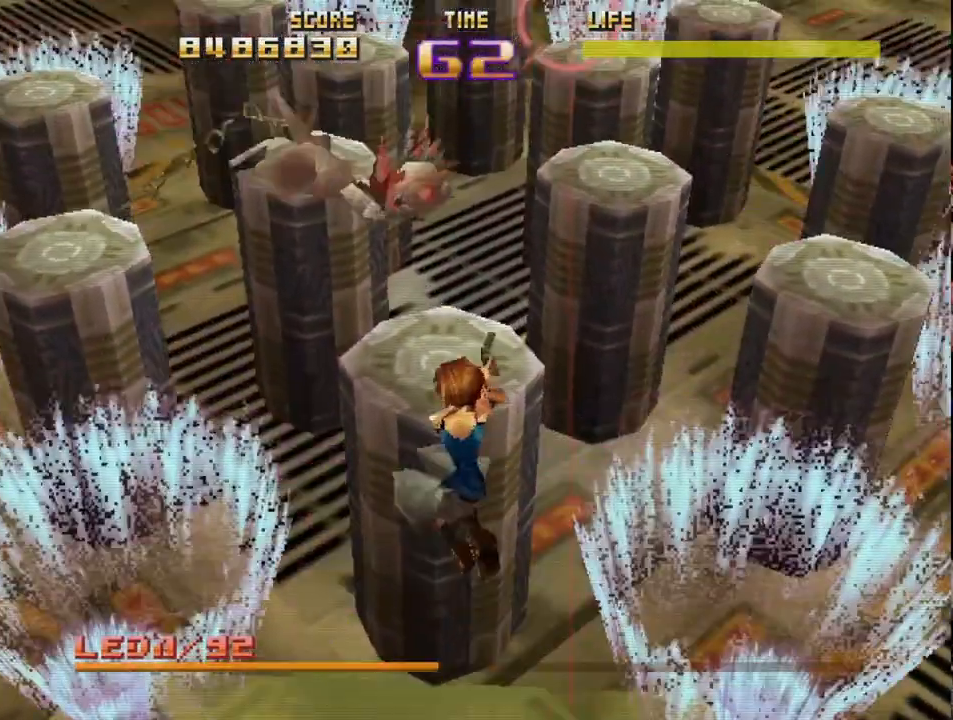
{"buttons": ["SQUARE", "R2"], "left_stick": "center", "events": [[83, "SQUARE", "down"], [100, "L2", "up"]]}
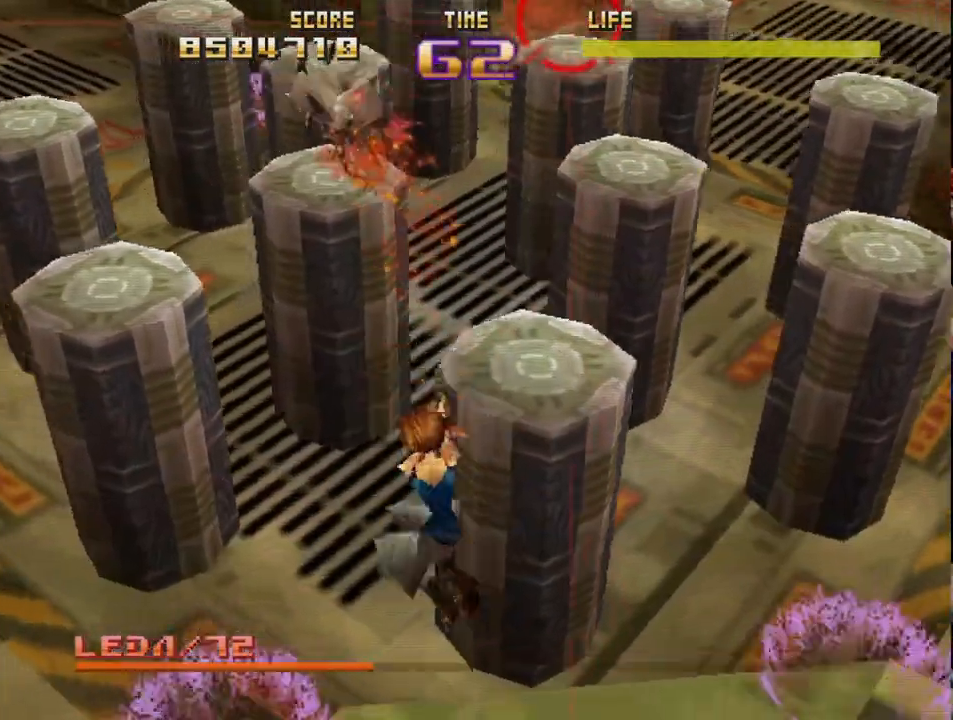
{"buttons": ["SQUARE", "R2"], "left_stick": "center", "events": [[183, "L2", "down"], [383, "L2", "up"]]}
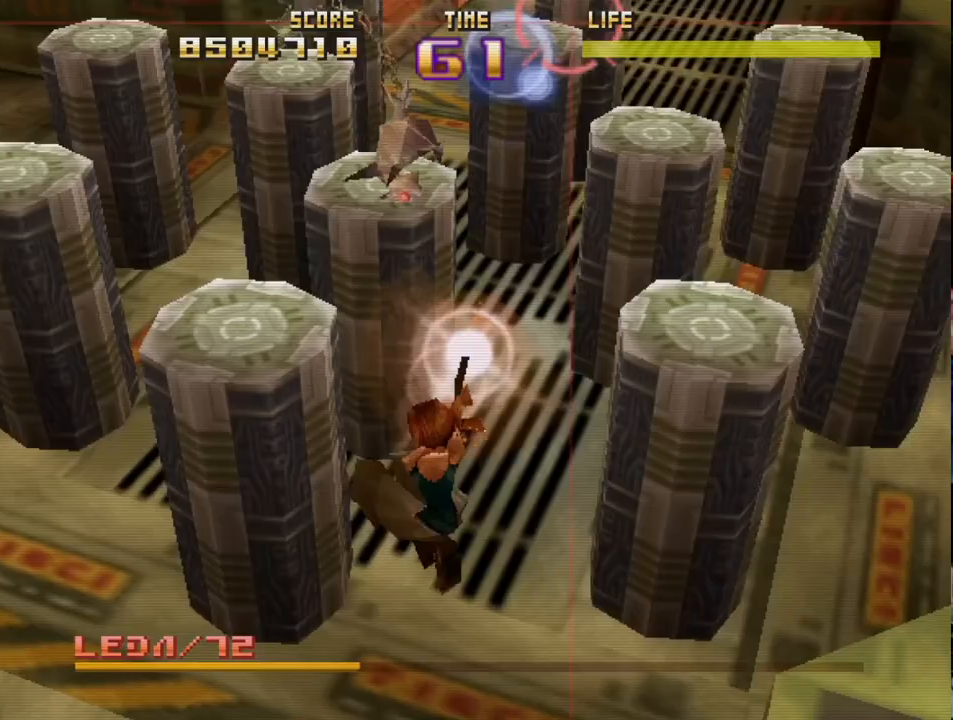
{"buttons": ["SQUARE", "L2", "R2"], "left_stick": "center", "events": [[450, "L2", "down"]]}
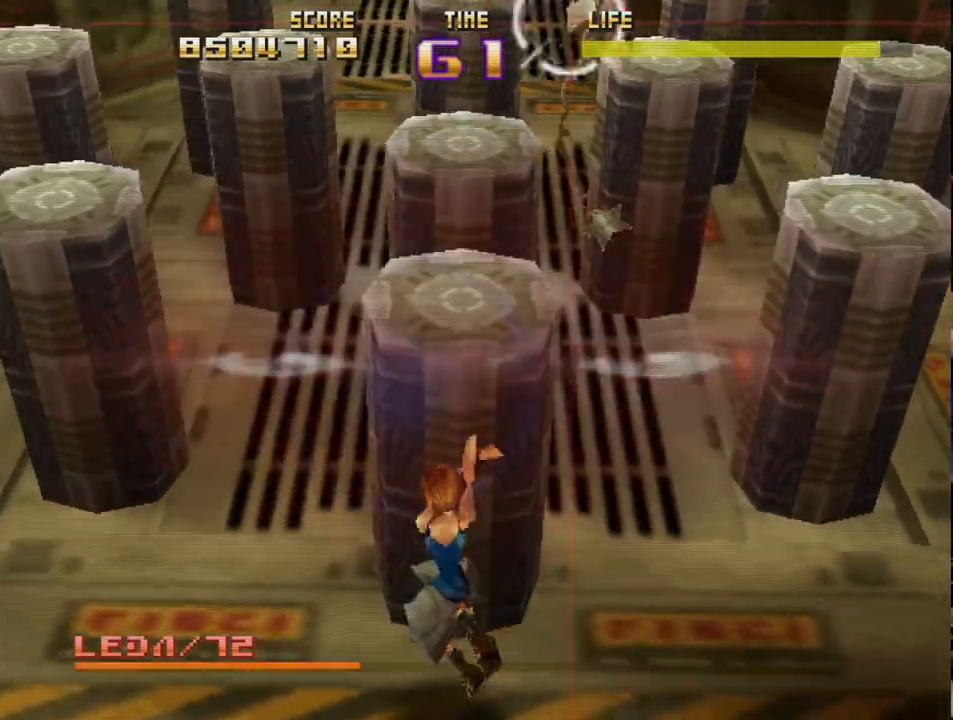
{"buttons": ["SQUARE", "R2"], "left_stick": "center", "events": [[167, "L2", "up"]]}
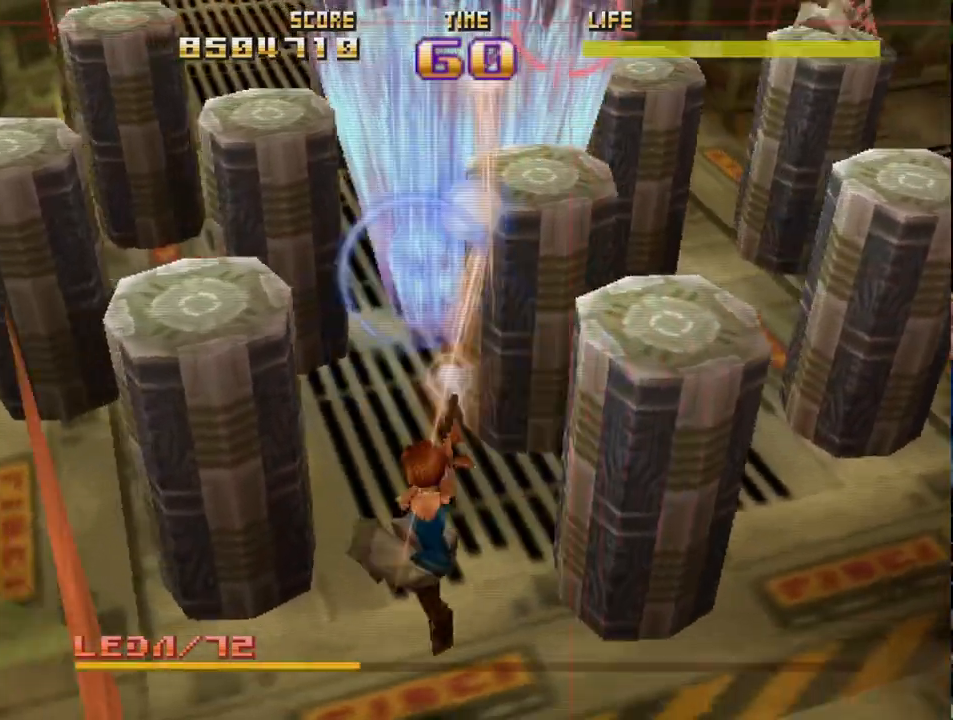
{"buttons": ["SQUARE", "L2", "R2"], "left_stick": "center", "events": [[383, "L2", "down"]]}
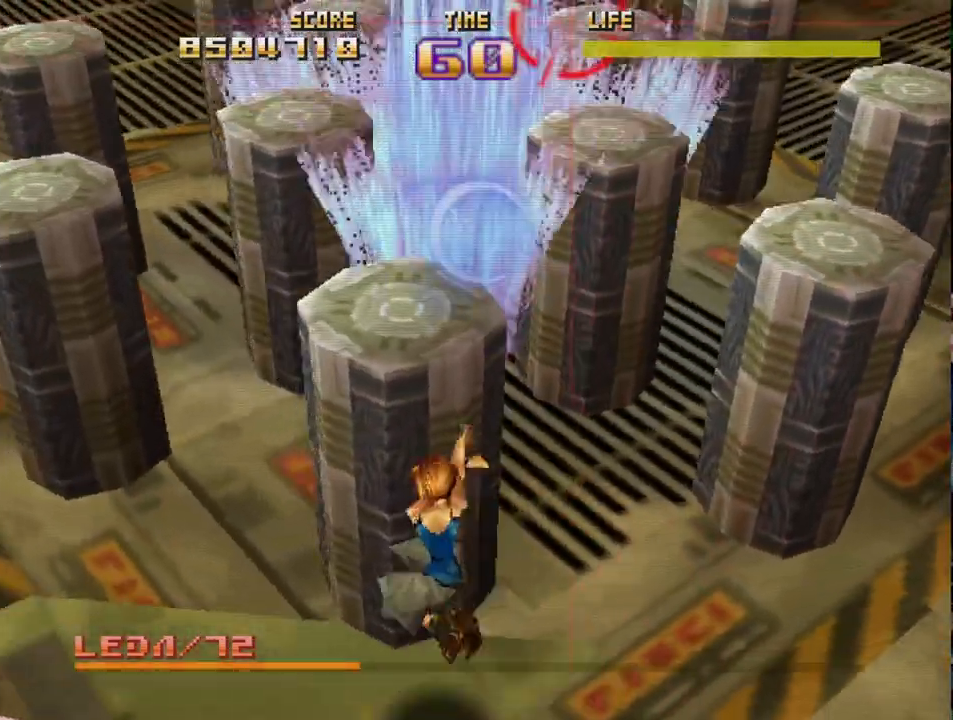
{"buttons": ["SQUARE", "L2", "R2"], "left_stick": "center", "events": [[83, "L2", "up"], [250, "L2", "down"]]}
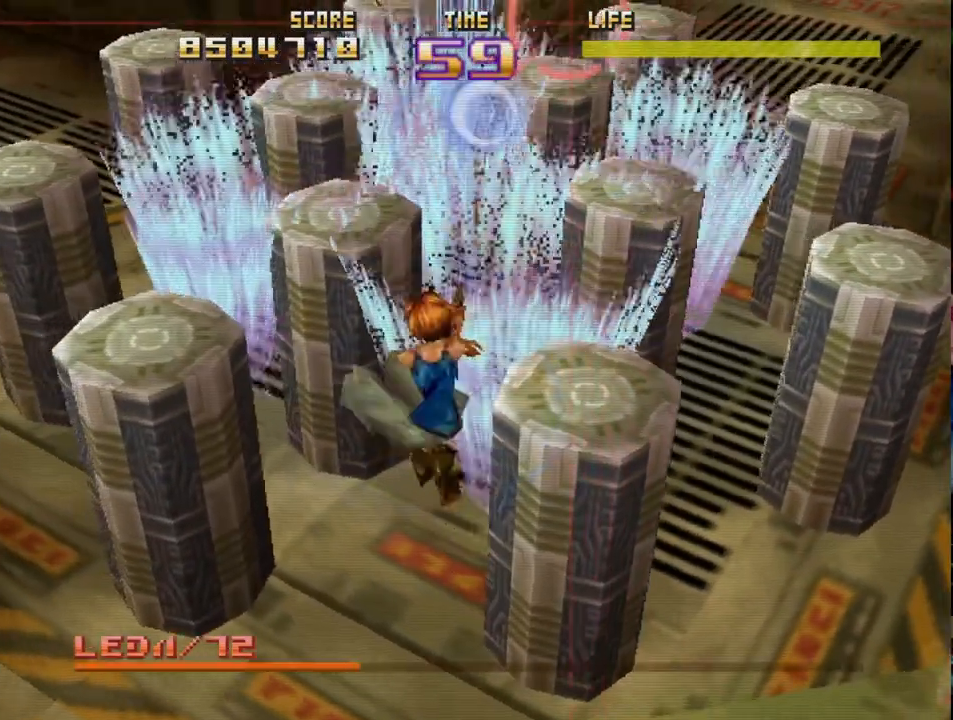
{"buttons": ["L2"], "left_stick": "center", "events": [[383, "SQUARE", "up"], [417, "R2", "up"]]}
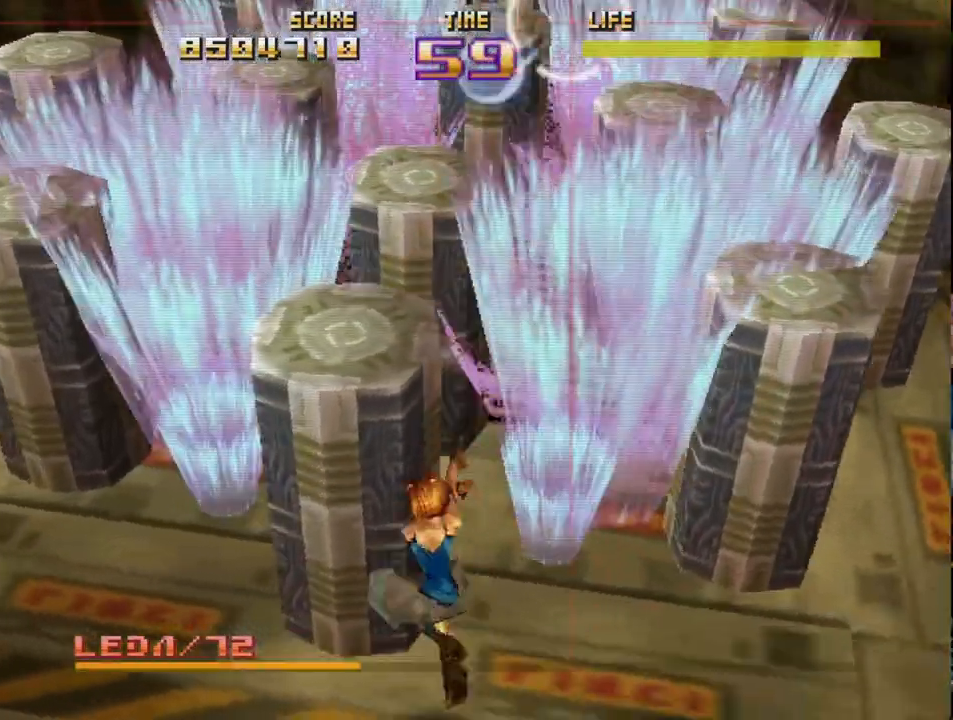
{"buttons": [], "left_stick": "center", "events": [[17, "L2", "up"]]}
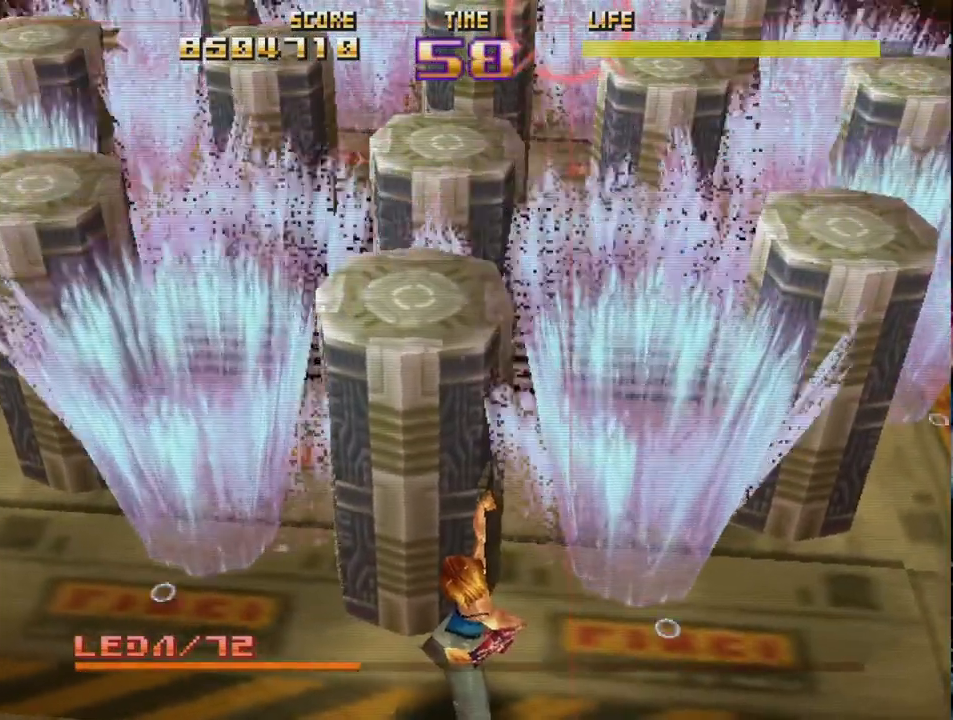
{"buttons": [], "left_stick": "center", "events": []}
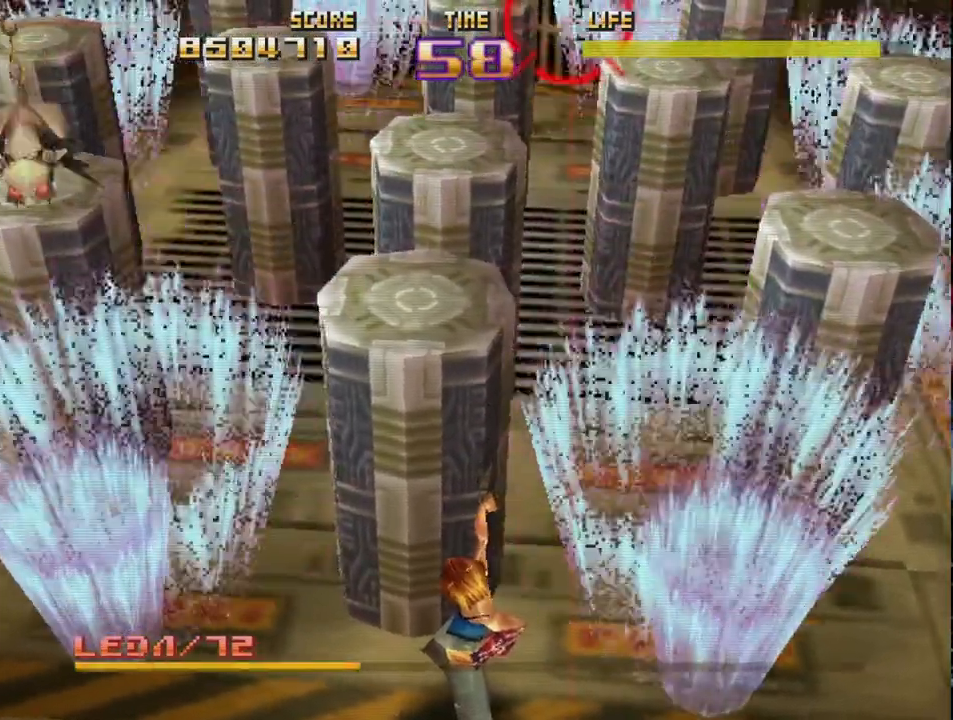
{"buttons": ["L2"], "left_stick": "center", "events": [[400, "L2", "down"]]}
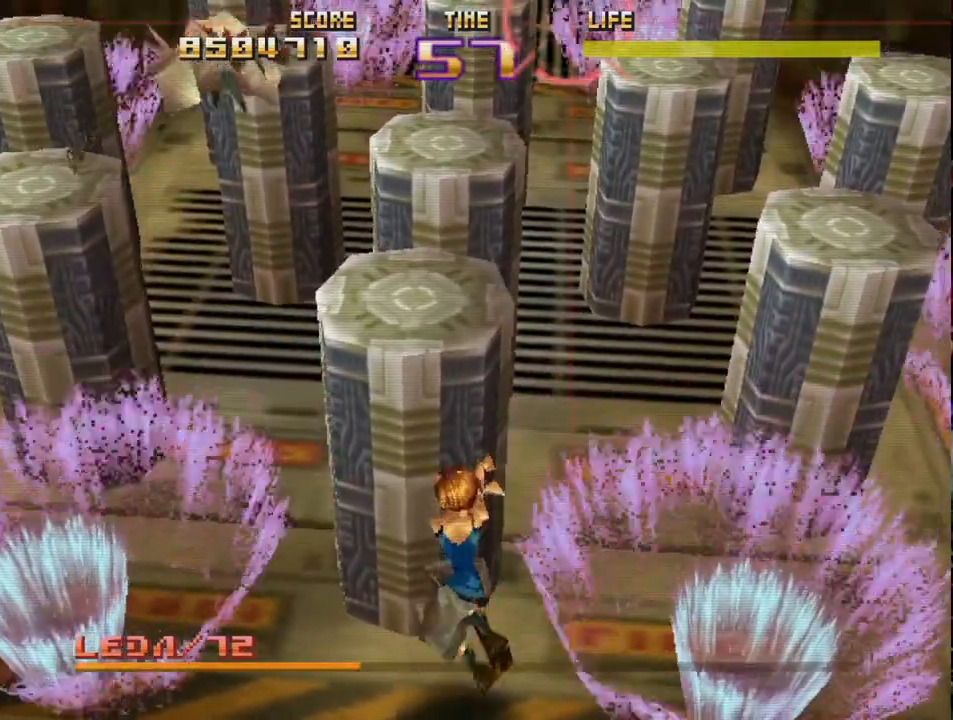
{"buttons": ["SQUARE", "R2"], "left_stick": "center", "events": [[33, "L2", "up"], [67, "L2", "down"], [83, "R2", "down"], [200, "R2", "up"], [217, "L2", "up"], [233, "R2", "down"], [250, "L2", "down"], [267, "SQUARE", "down"], [467, "L2", "up"]]}
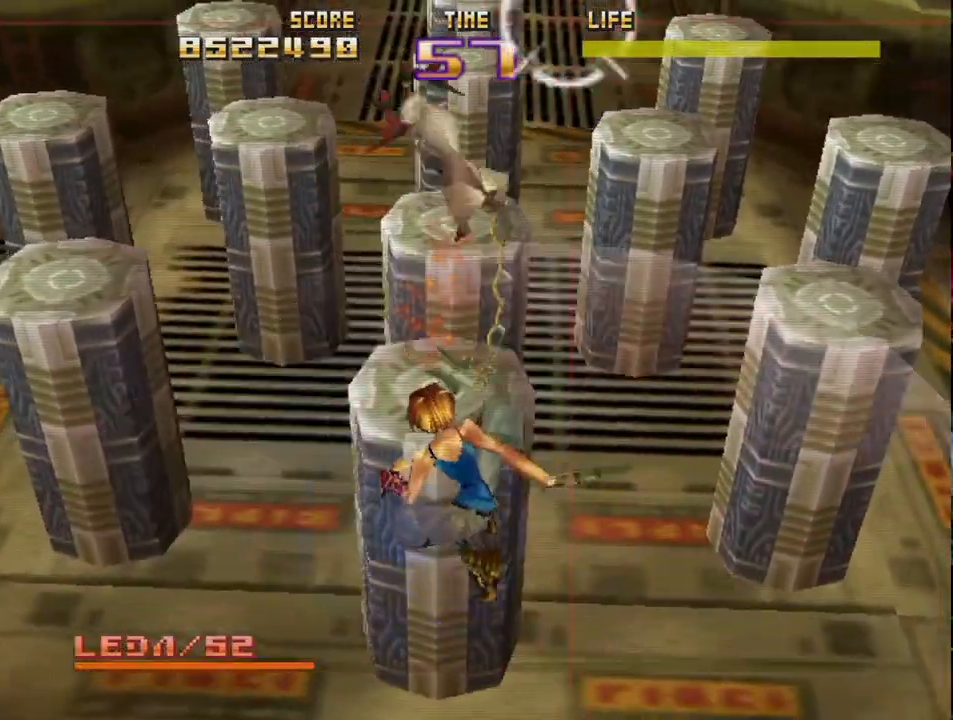
{"buttons": ["SQUARE", "L2", "R2"], "left_stick": "center", "events": [[367, "L2", "down"]]}